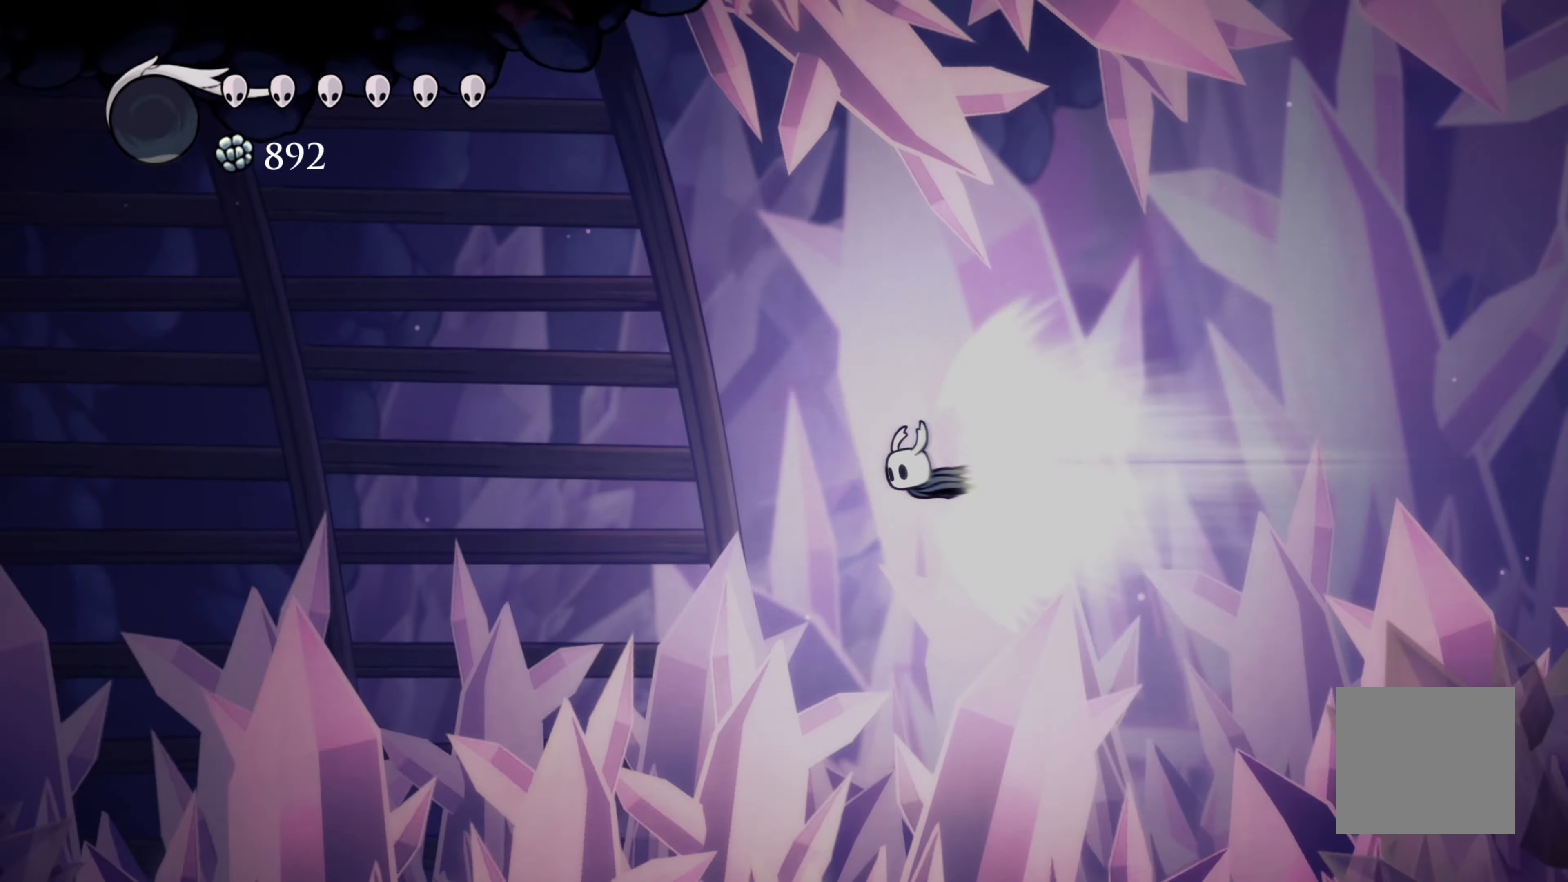
Gameplay with a controller (Xbox layout); each line is a JSON object with the inputs held at the frame after it (dt_ms = milliseconds from this image to that frame). "events" lists button and stick changes between this image and that frame as [ms after this image, input, new state], when the widget could be followed in between. Not read: R3.
{"dt_ms": 1000, "buttons": [], "left_stick": "center", "right_stick": "center"}
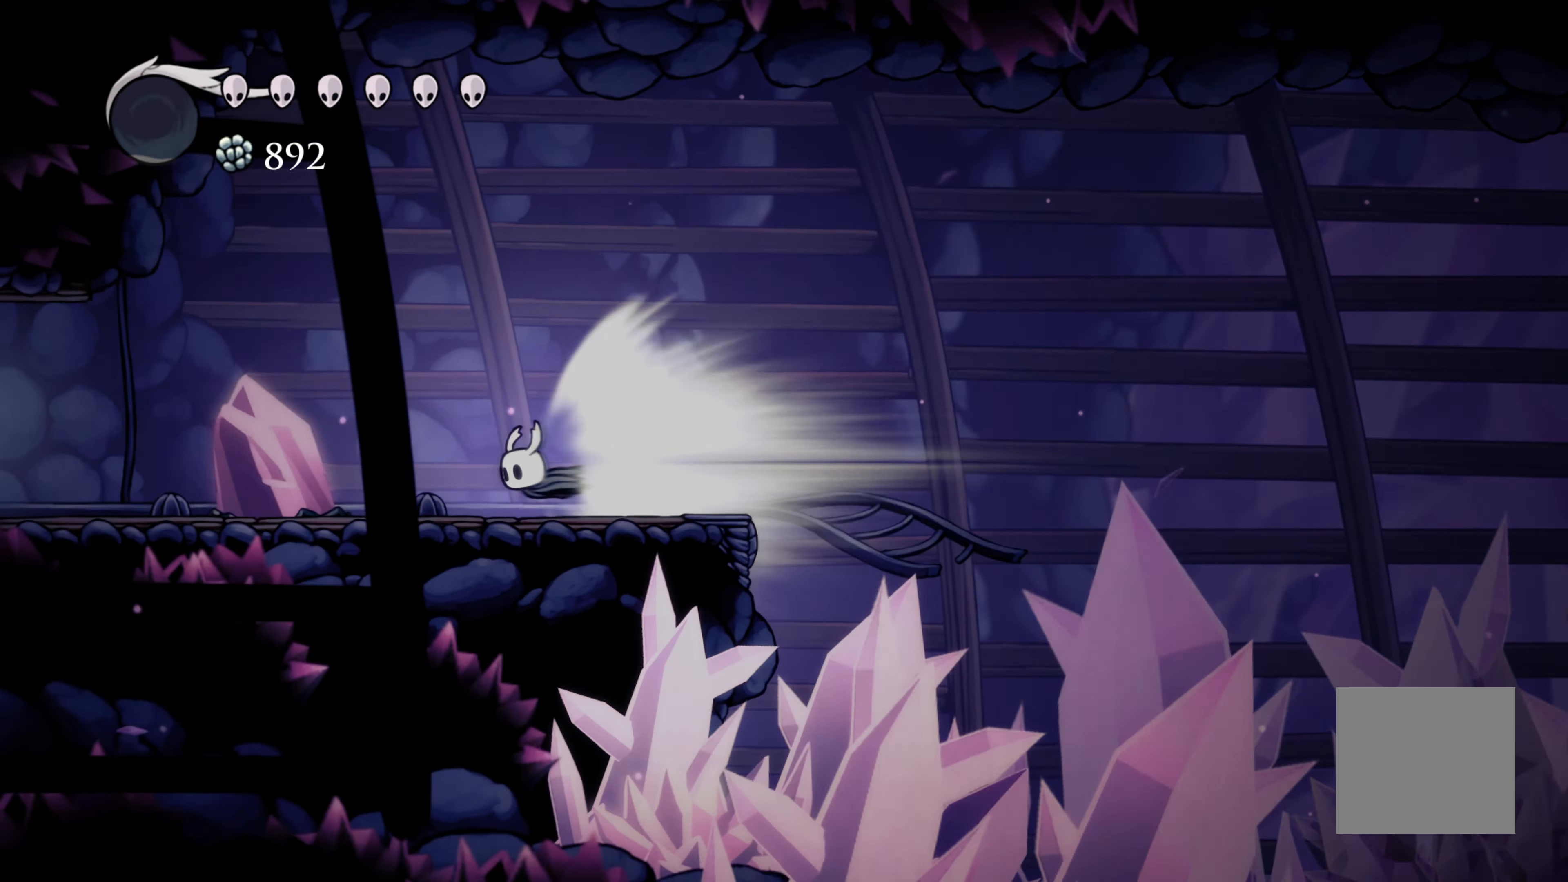
{"dt_ms": 500, "buttons": [], "left_stick": "center", "right_stick": "center", "events": [[67, "L2", "down"], [167, "L2", "up"]]}
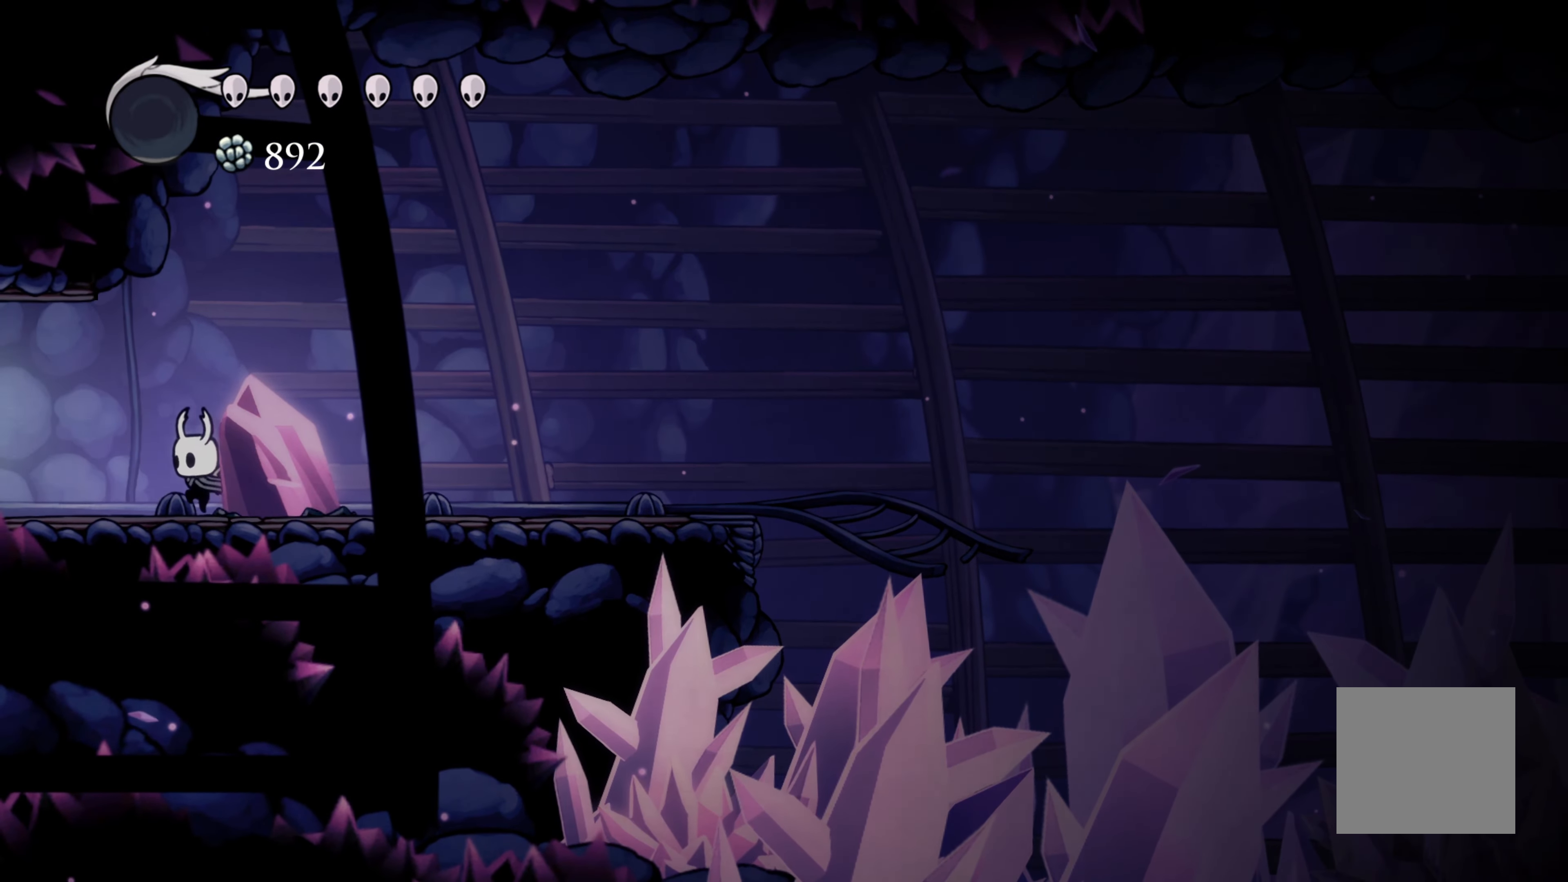
{"dt_ms": 500, "buttons": [], "left_stick": "left", "right_stick": "center", "events": [[500, "left_stick", "left"]]}
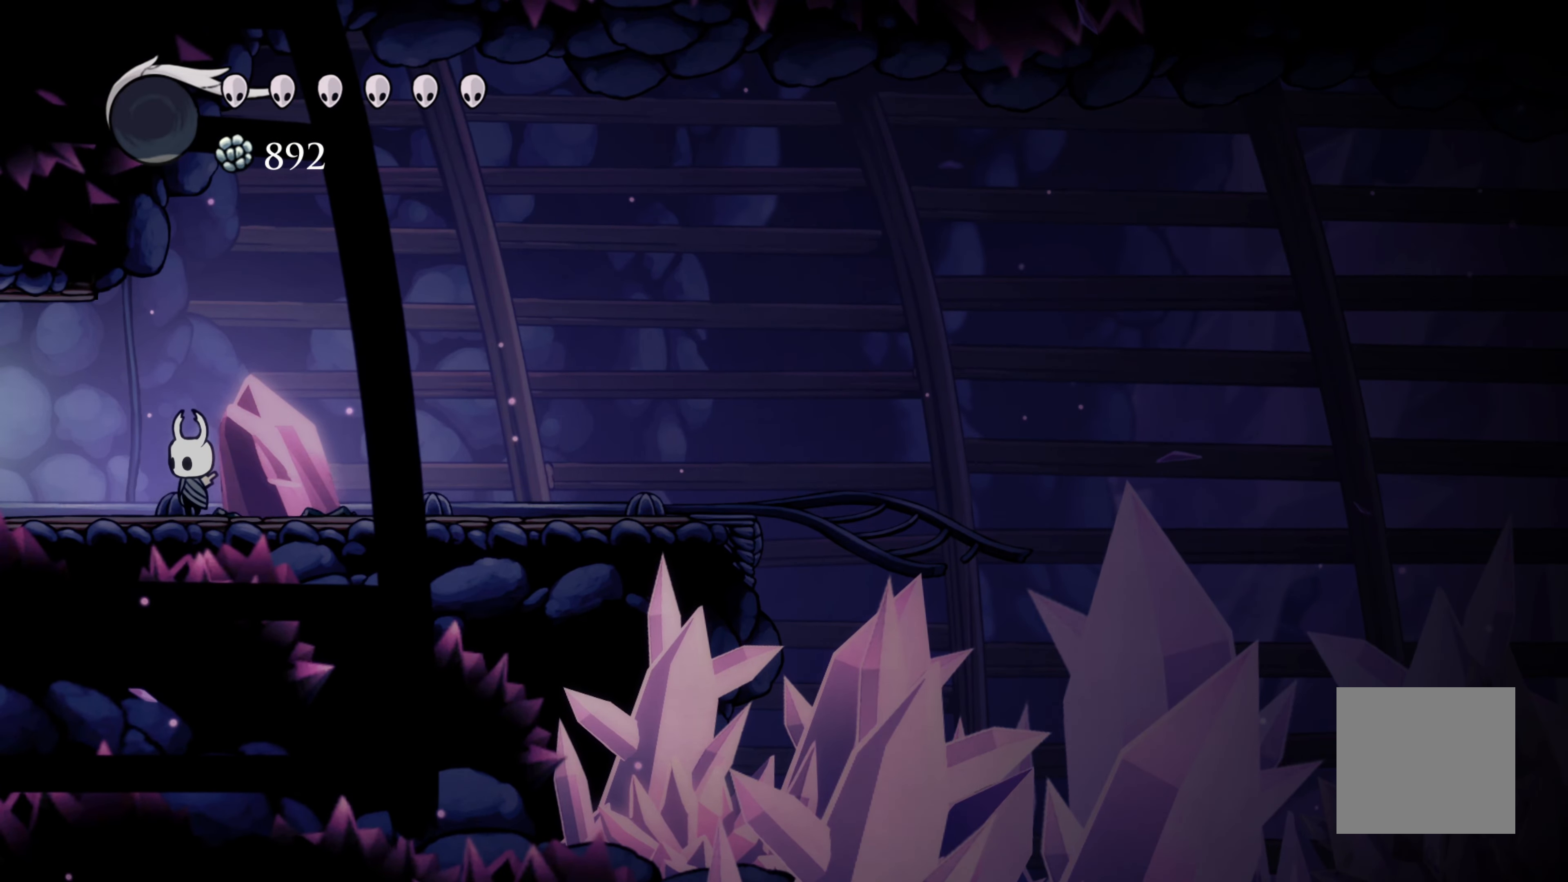
{"dt_ms": 500, "buttons": [], "left_stick": "left", "right_stick": "center", "events": []}
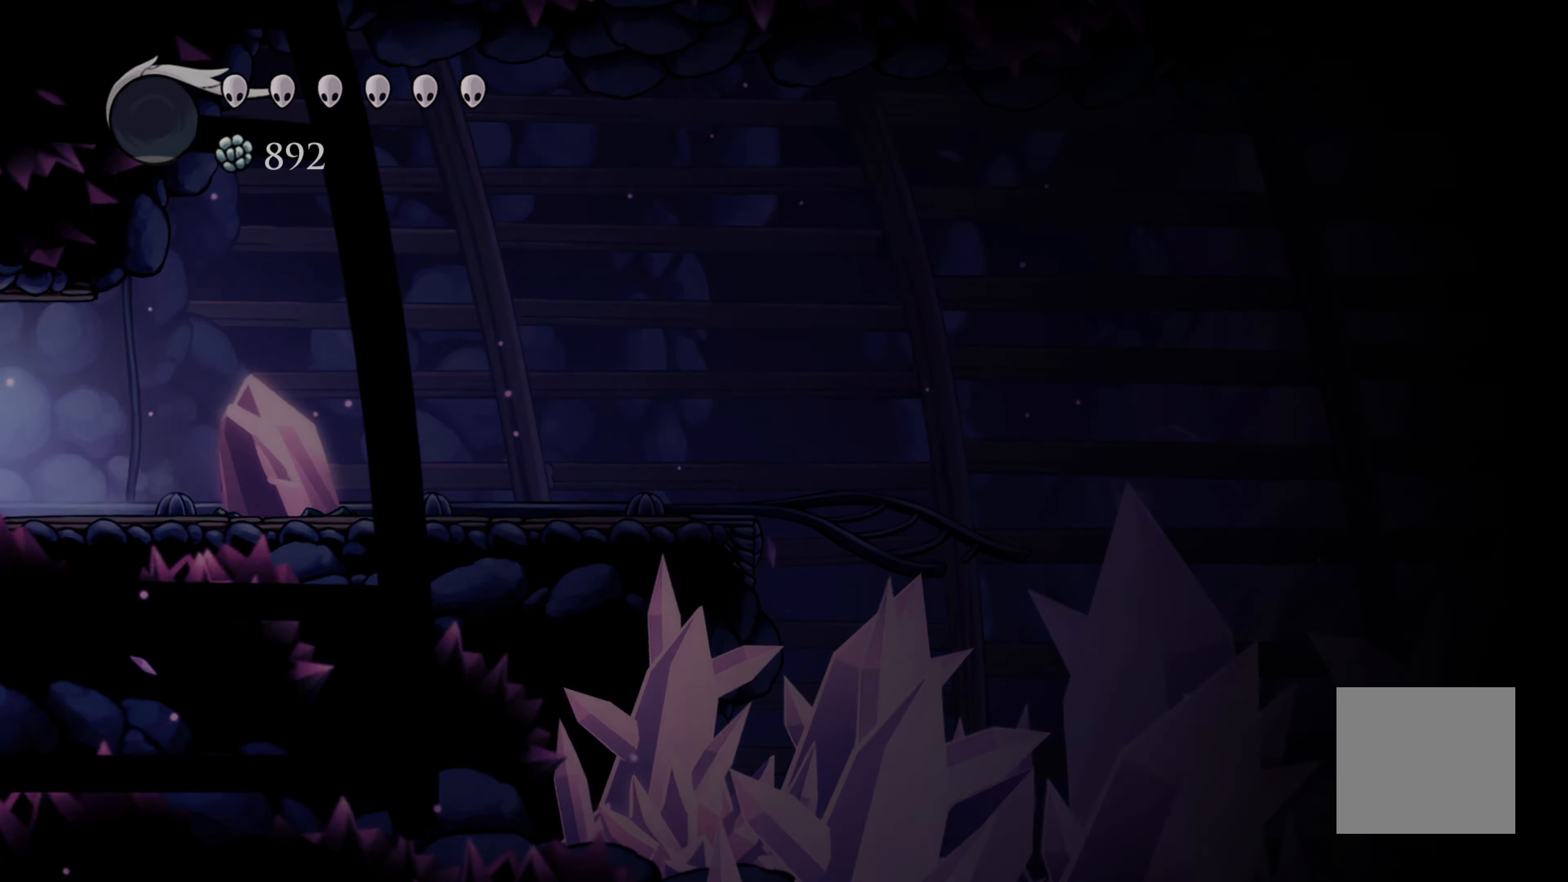
{"dt_ms": 500, "buttons": [], "left_stick": "center", "right_stick": "center", "events": [[400, "left_stick", "center"]]}
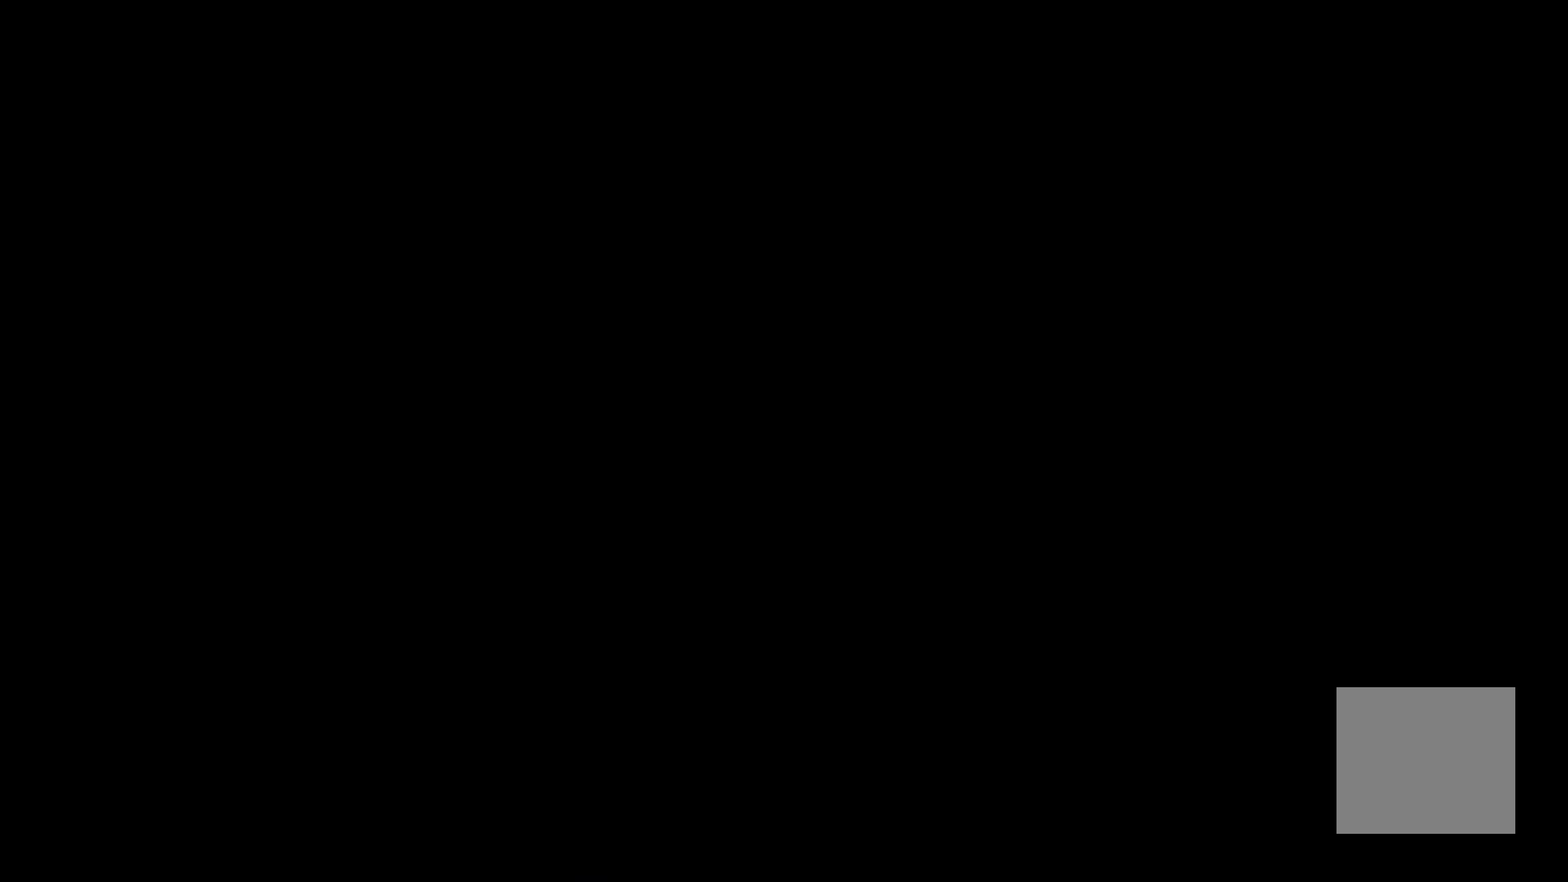
{"dt_ms": 500, "buttons": [], "left_stick": "center", "right_stick": "center", "events": []}
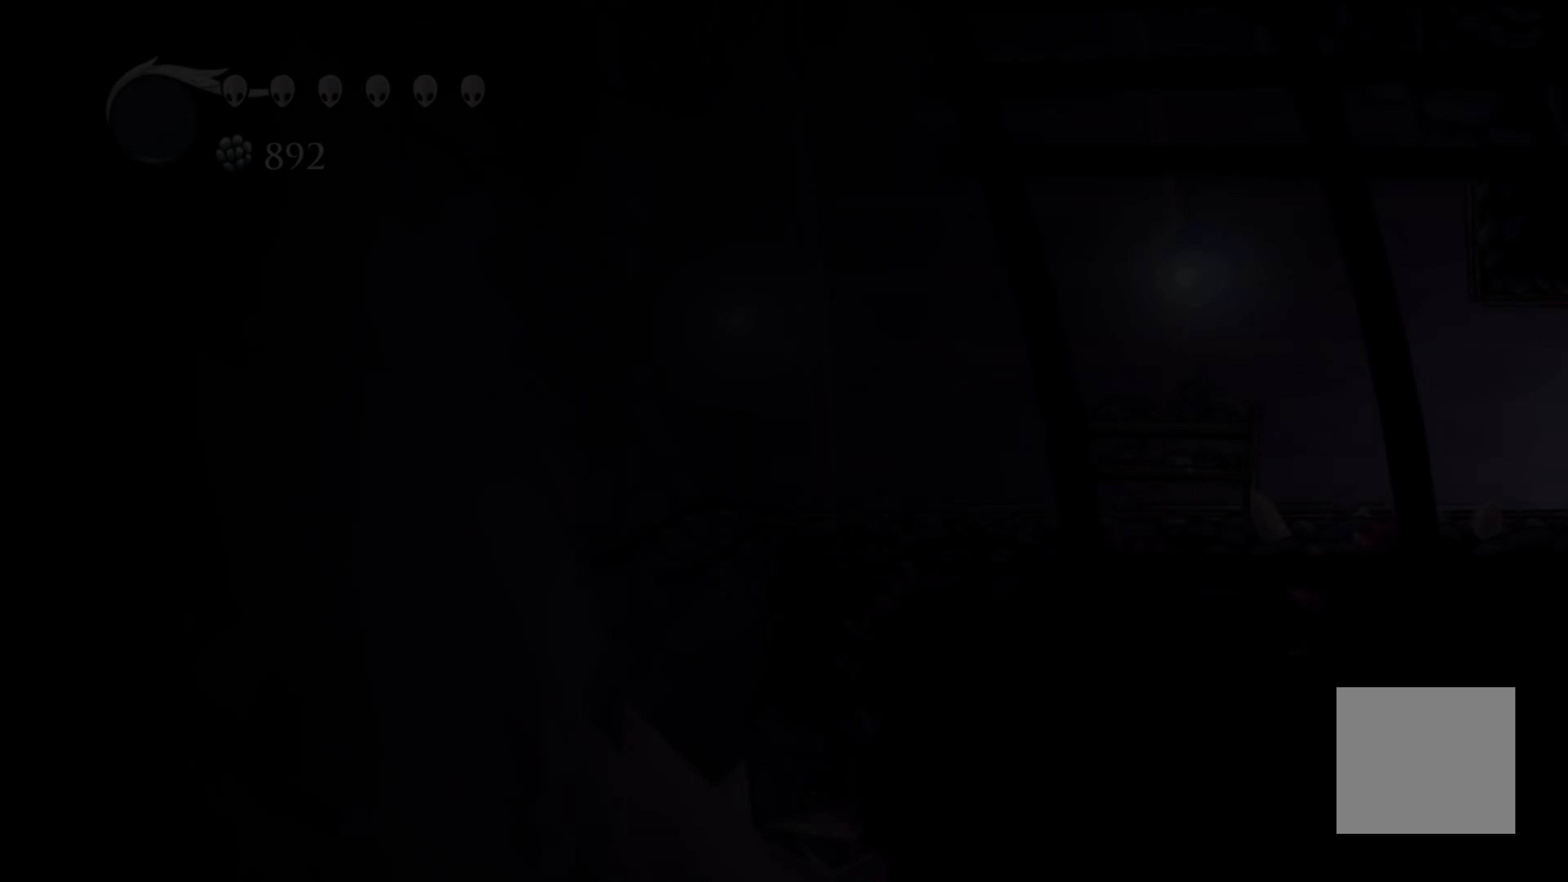
{"dt_ms": 500, "buttons": [], "left_stick": "left", "right_stick": "center", "events": [[484, "left_stick", "left"]]}
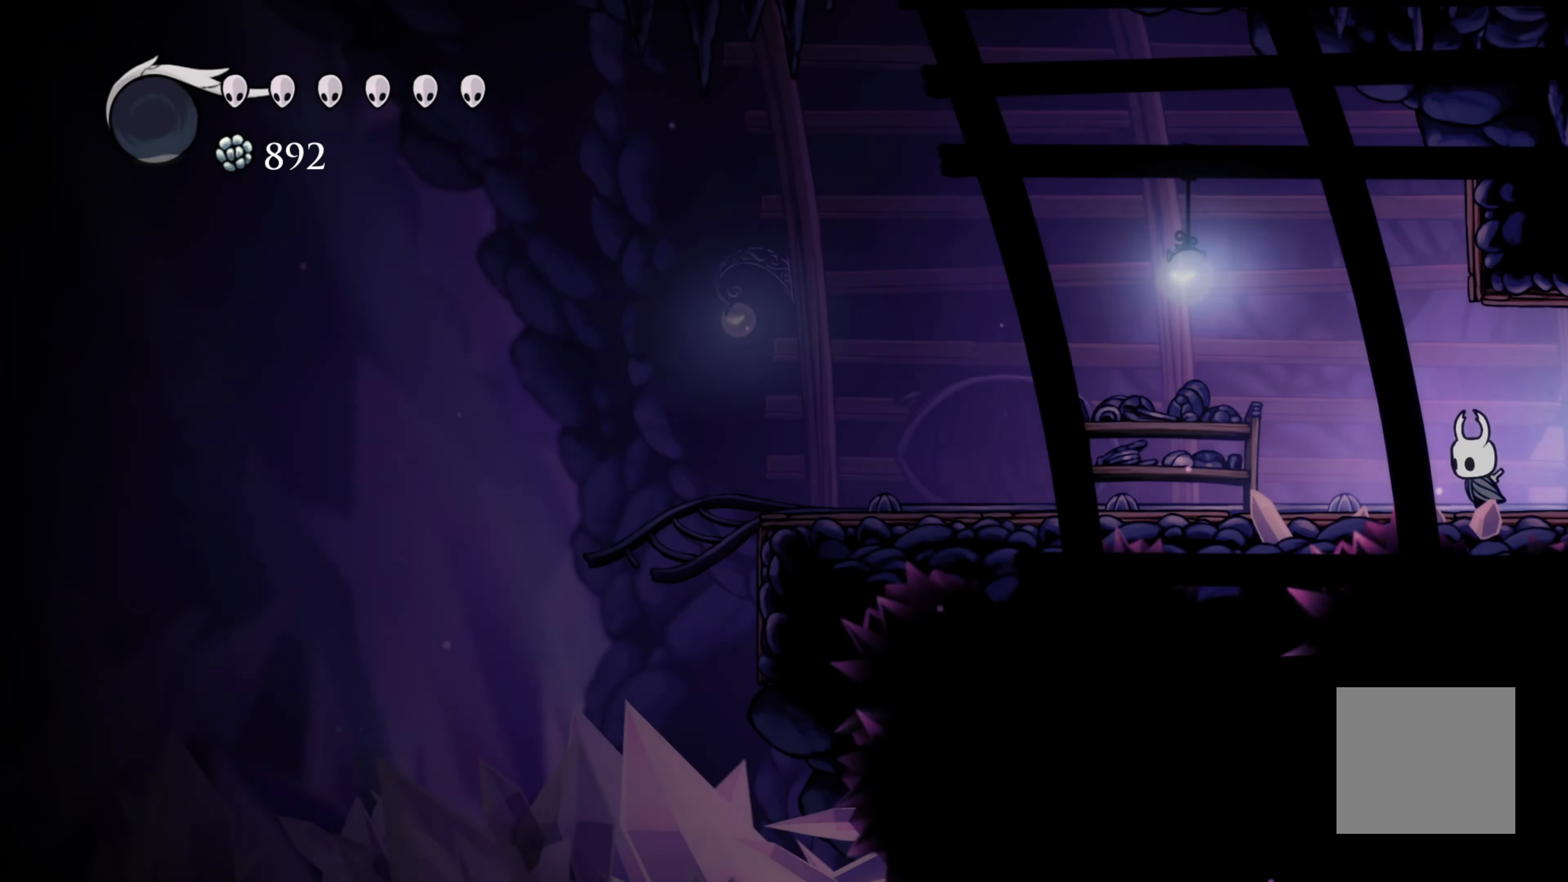
{"dt_ms": 500, "buttons": [], "left_stick": "left", "right_stick": "center", "events": []}
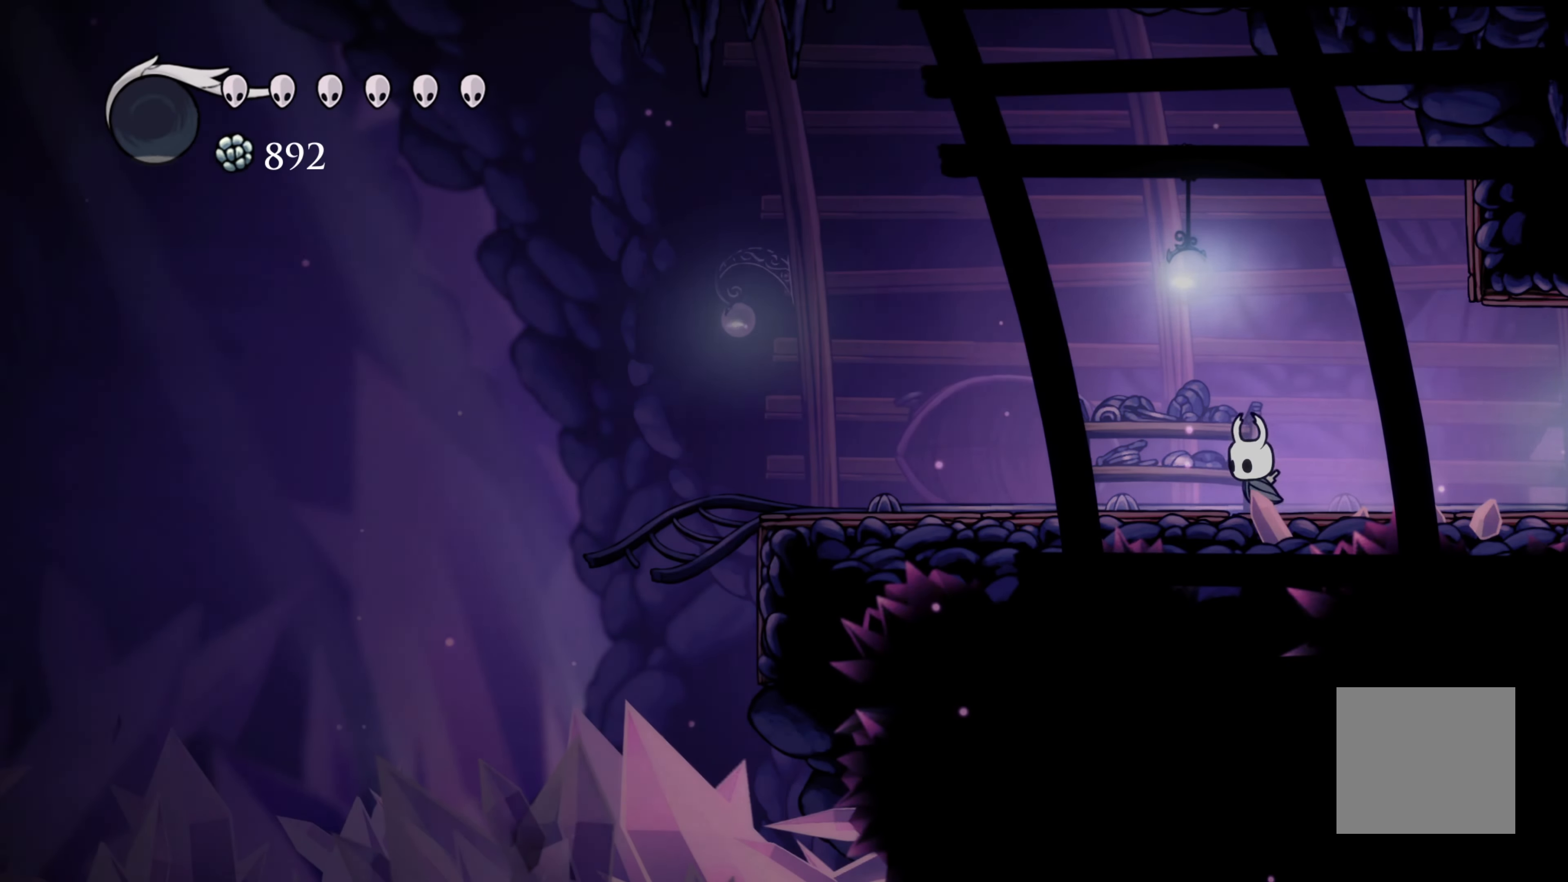
{"dt_ms": 500, "buttons": ["A"], "left_stick": "up-left", "right_stick": "center", "events": [[350, "A", "down"], [500, "left_stick", "up-left"]]}